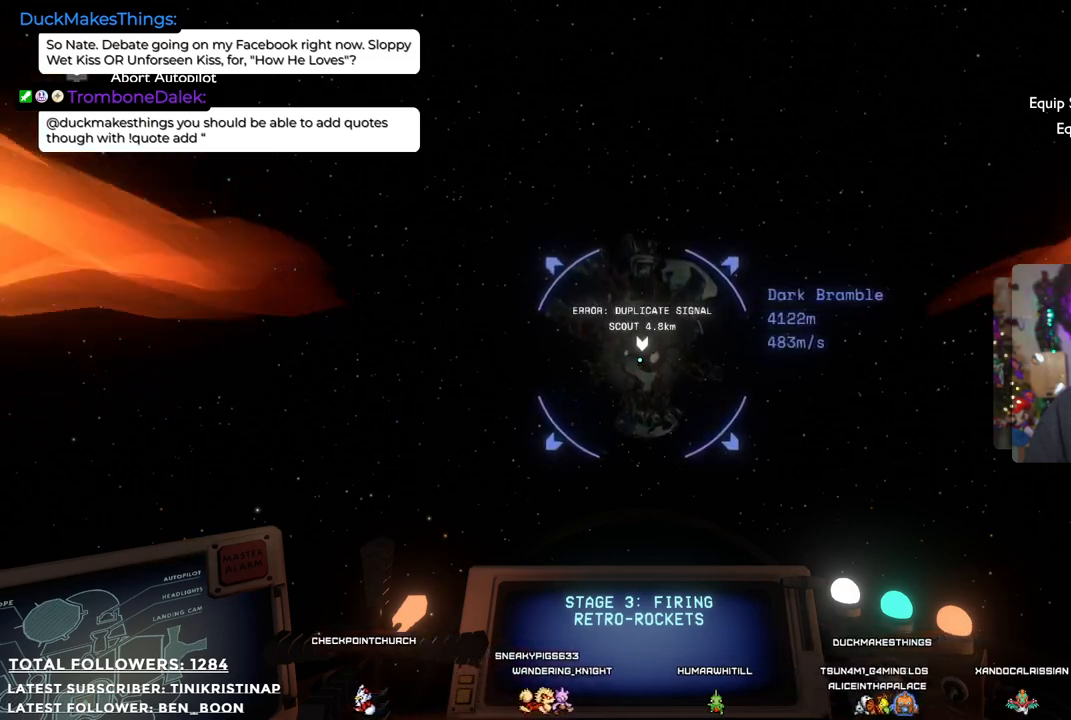
Gameplay with a controller (Xbox layout); each line is a JSON object with the inputs held at the frame after it. "events" lists button and stick changes between this image and that frame as [ms after this image, input, new state], when the widget could be followed in between. Not read: Z.
{"buttons": [], "left_stick": "center", "right_stick": "center", "events": []}
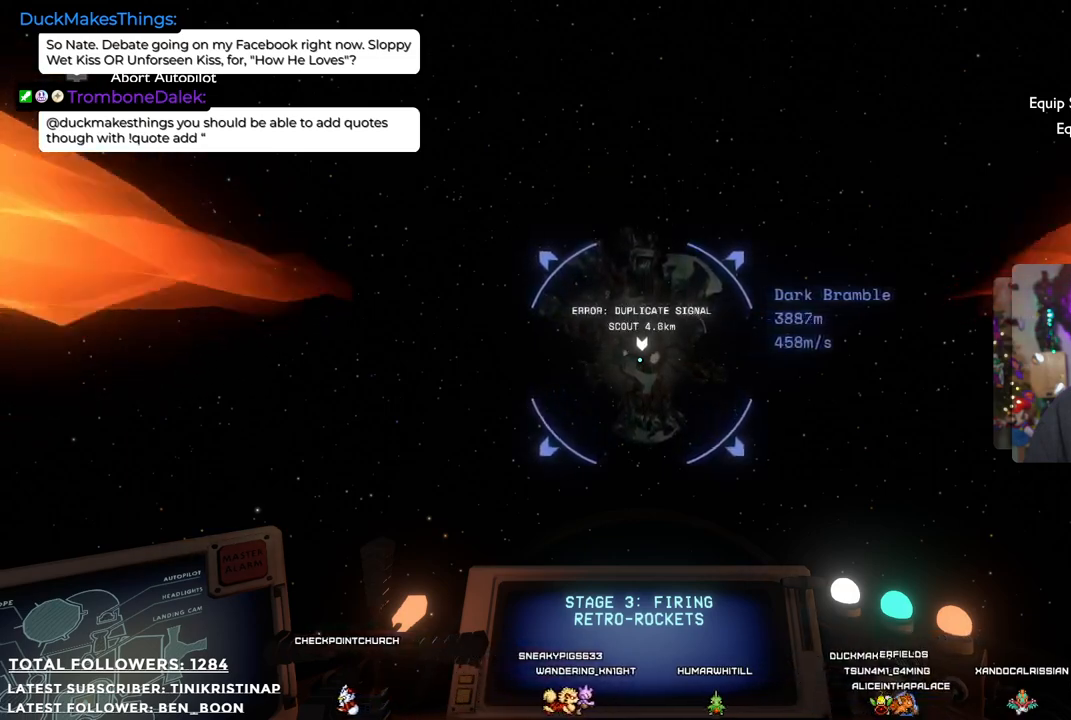
{"buttons": [], "left_stick": "center", "right_stick": "up-right", "events": [[400, "right_stick", "up-right"]]}
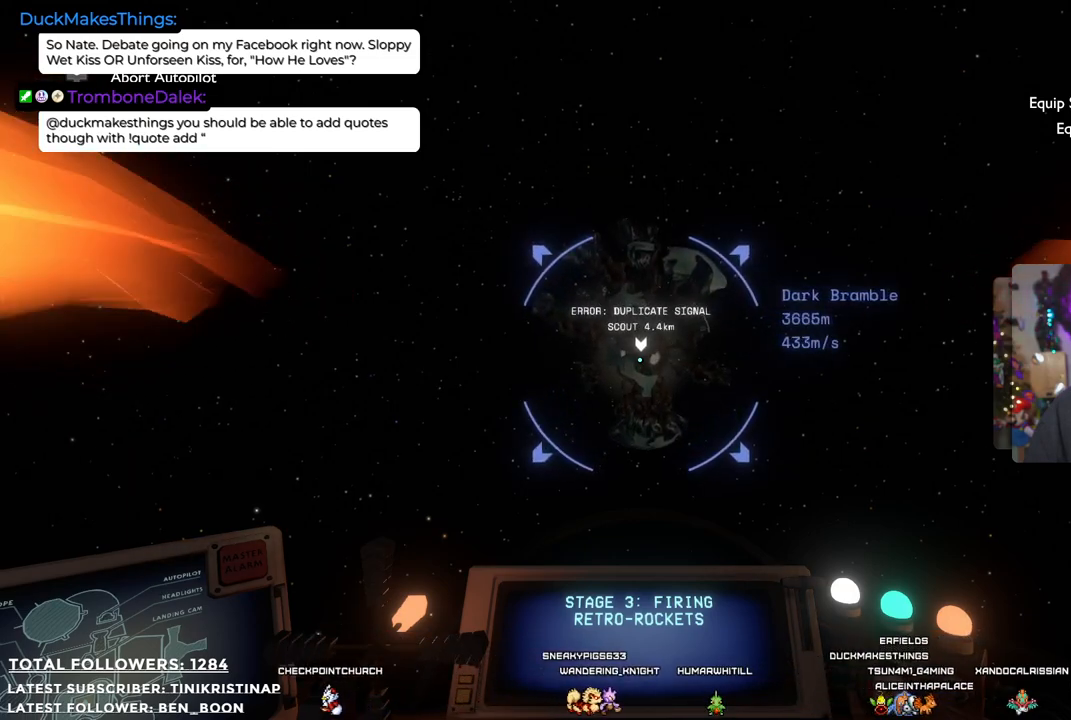
{"buttons": [], "left_stick": "center", "right_stick": "center", "events": [[83, "right_stick", "center"]]}
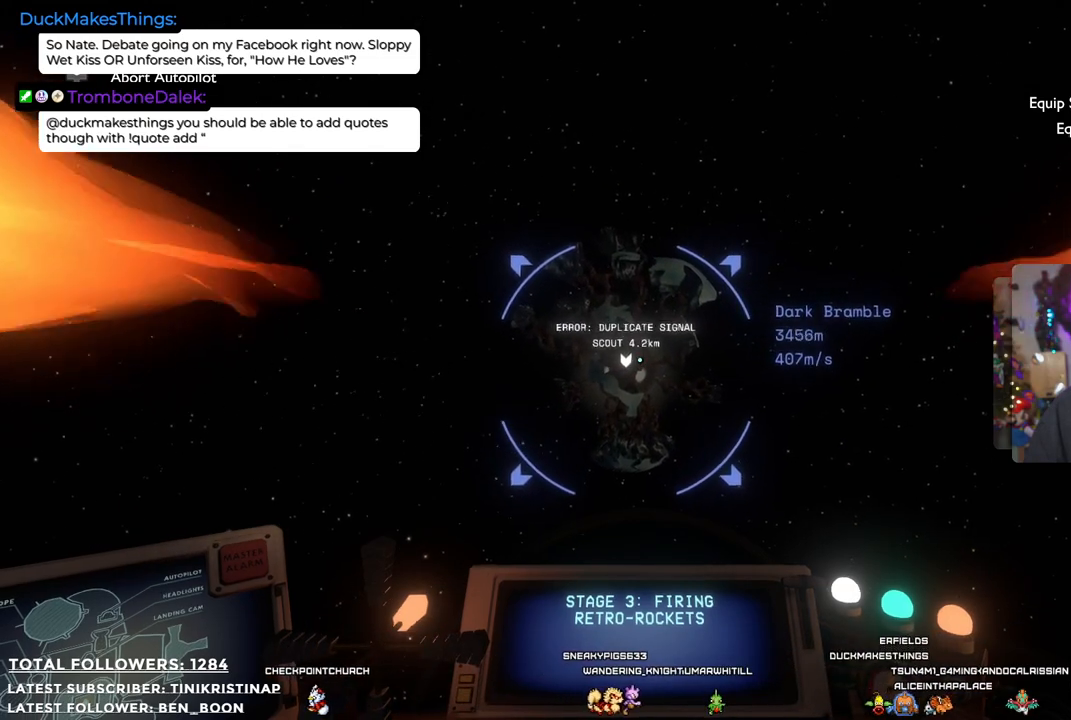
{"buttons": [], "left_stick": "center", "right_stick": "center", "events": [[183, "right_stick", "left"], [317, "right_stick", "center"]]}
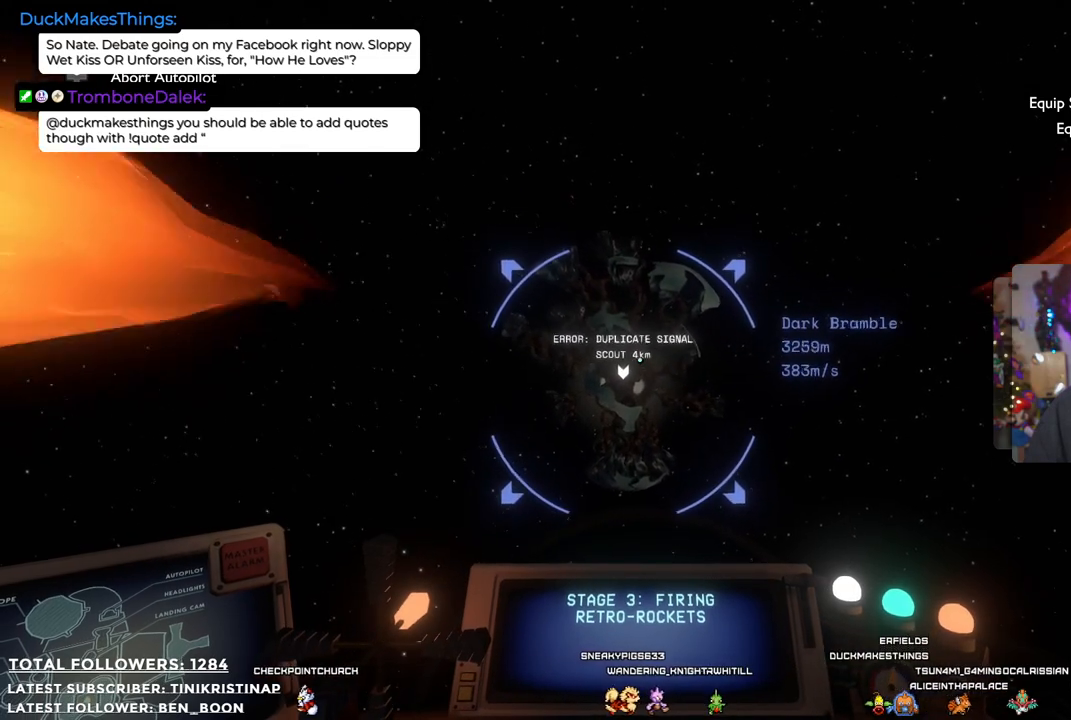
{"buttons": [], "left_stick": "center", "right_stick": "center", "events": [[400, "right_stick", "down-left"], [467, "right_stick", "center"]]}
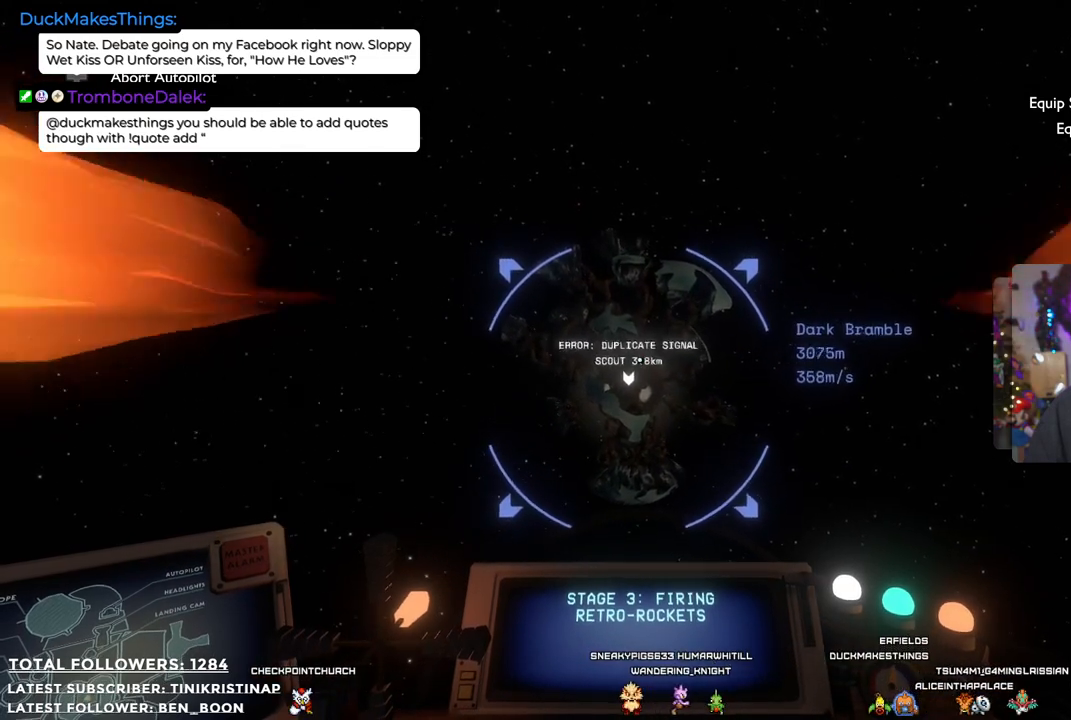
{"buttons": [], "left_stick": "center", "right_stick": "center", "events": []}
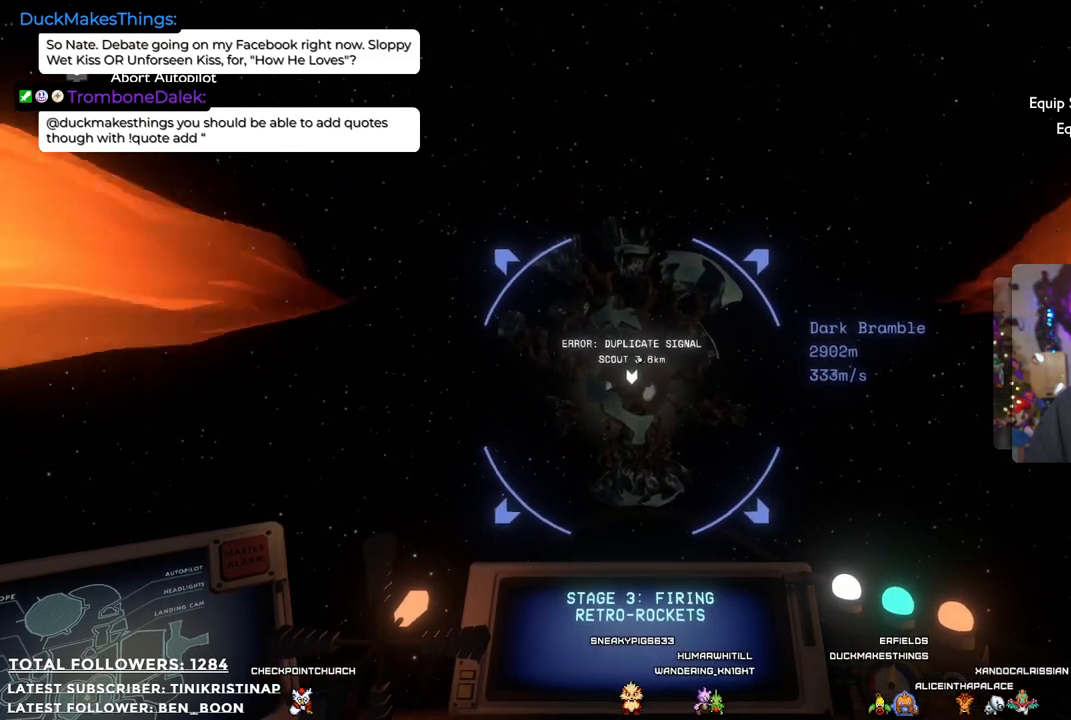
{"buttons": [], "left_stick": "center", "right_stick": "center", "events": []}
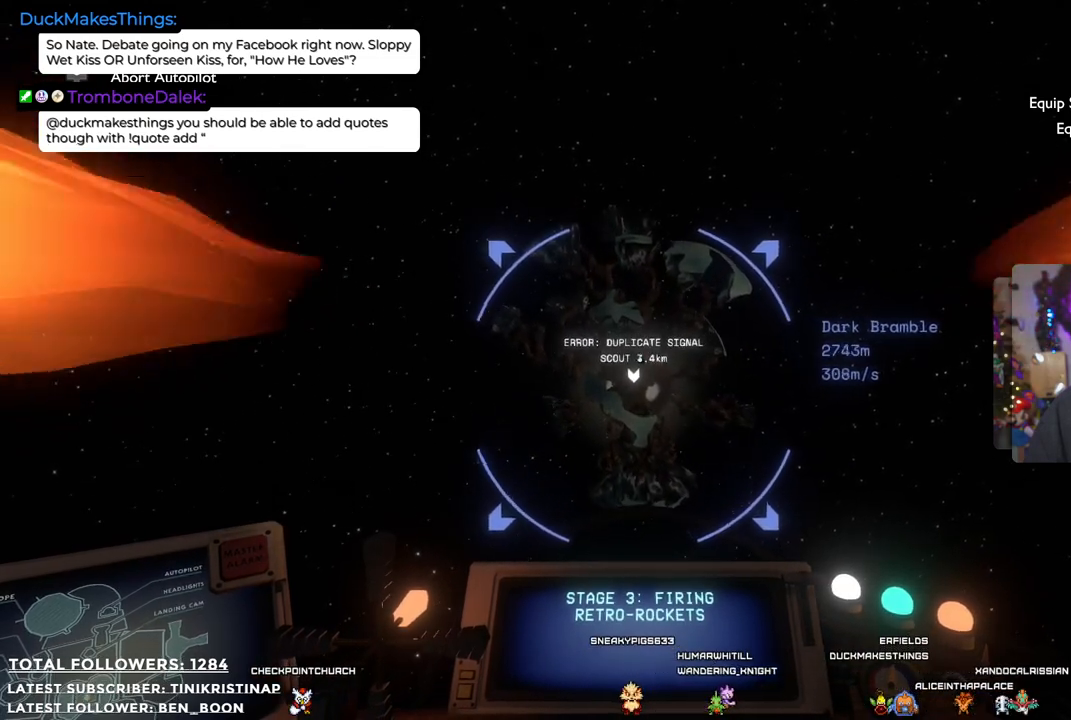
{"buttons": [], "left_stick": "center", "right_stick": "center", "events": []}
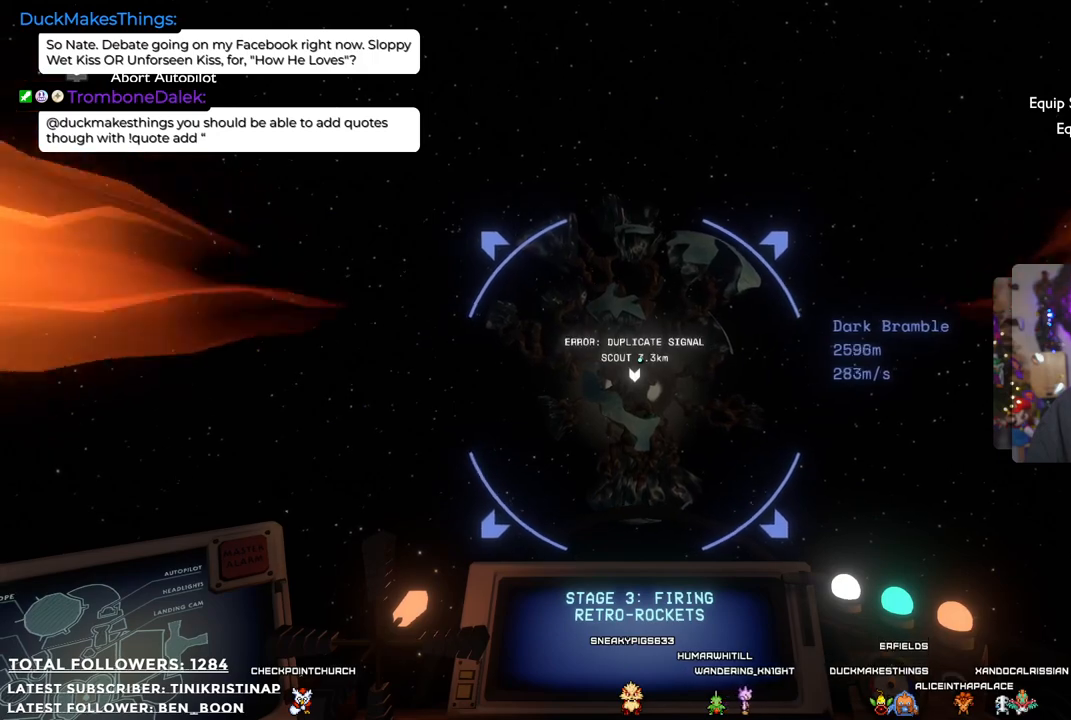
{"buttons": [], "left_stick": "center", "right_stick": "center", "events": []}
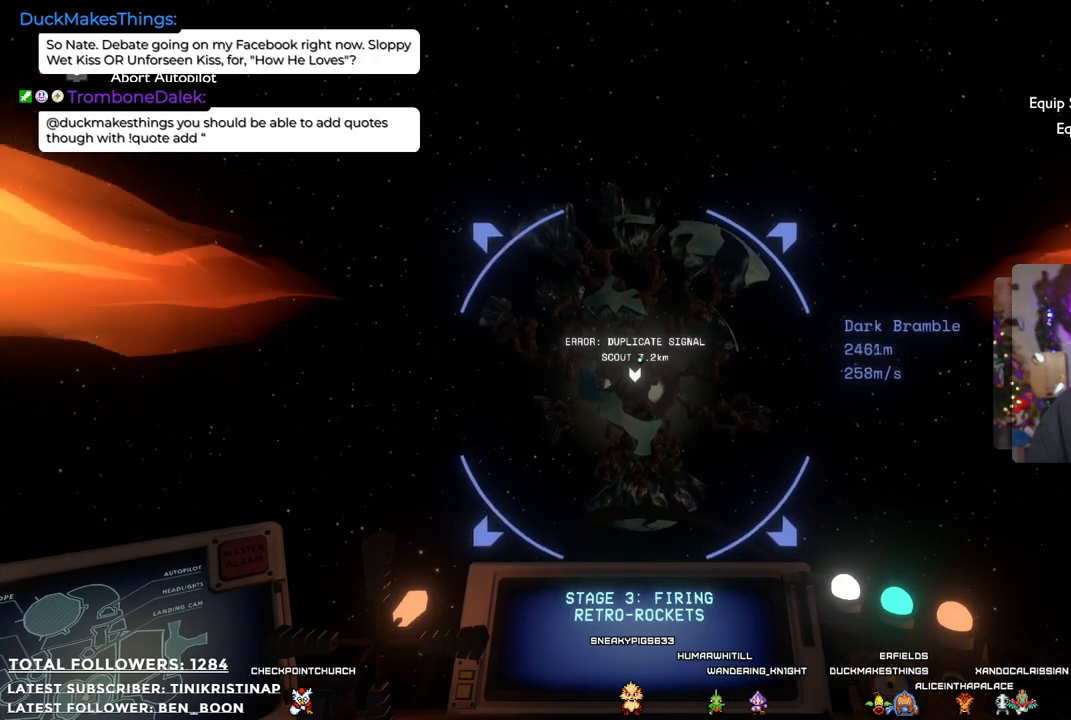
{"buttons": [], "left_stick": "center", "right_stick": "center", "events": []}
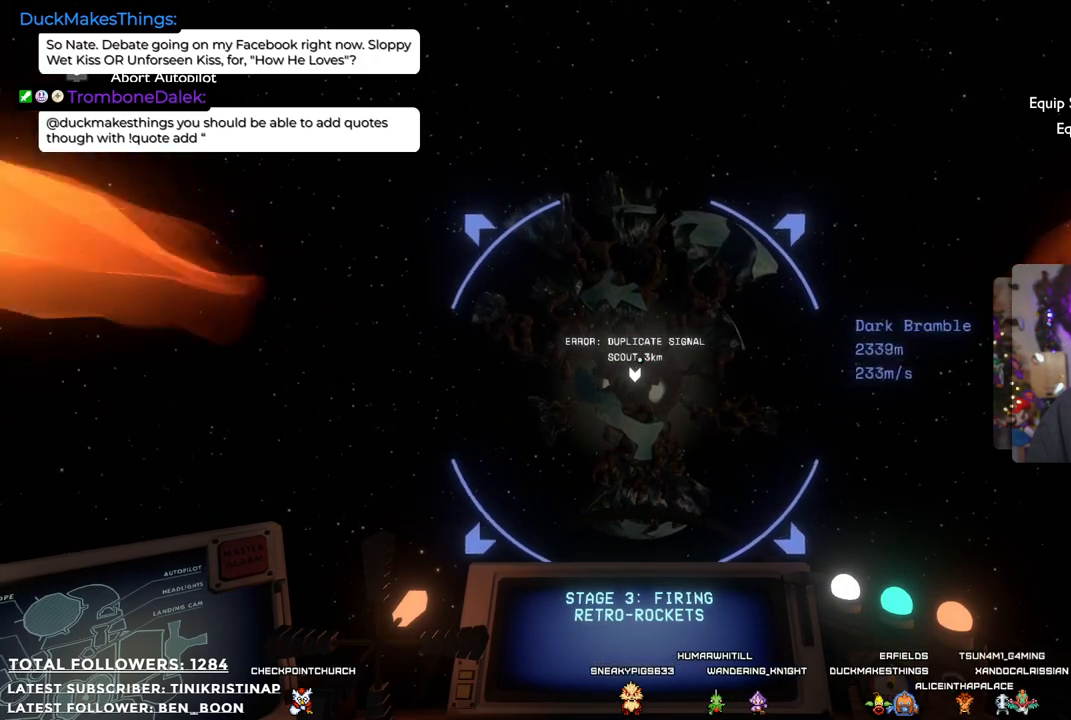
{"buttons": [], "left_stick": "center", "right_stick": "center", "events": []}
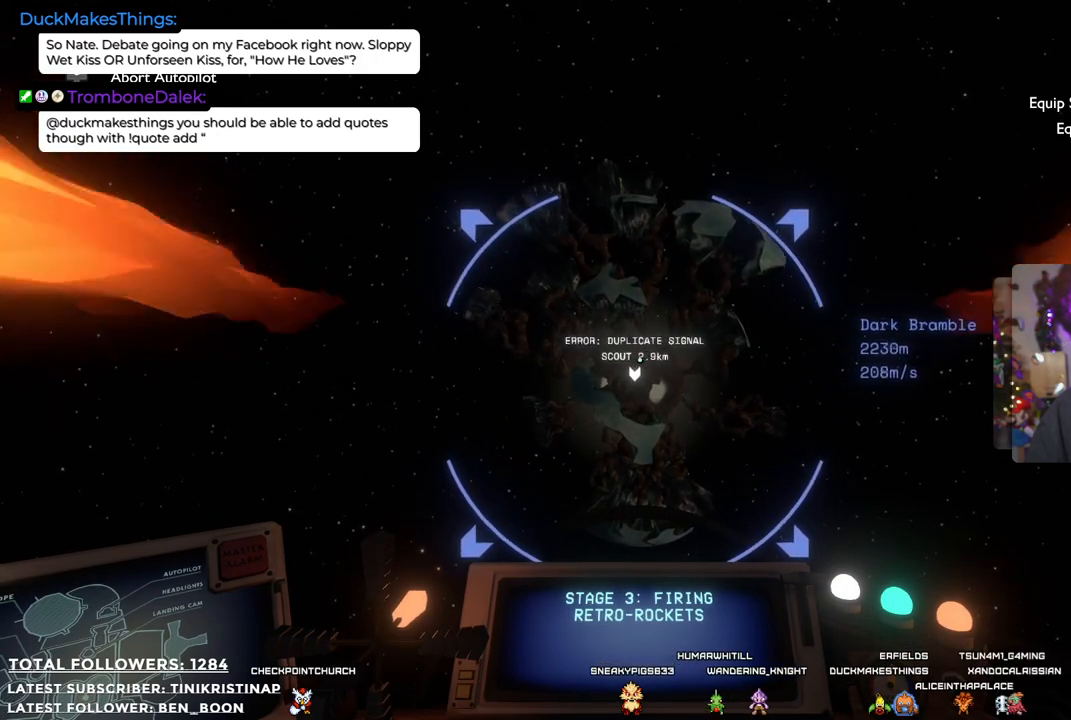
{"buttons": [], "left_stick": "center", "right_stick": "center", "events": []}
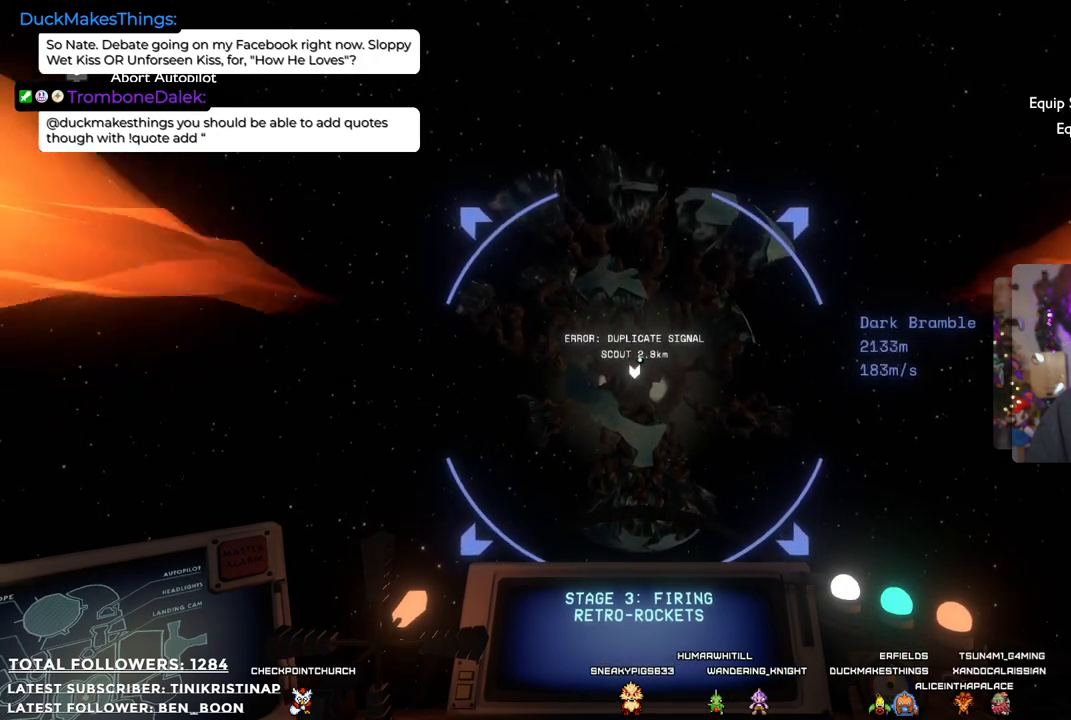
{"buttons": [], "left_stick": "center", "right_stick": "center", "events": []}
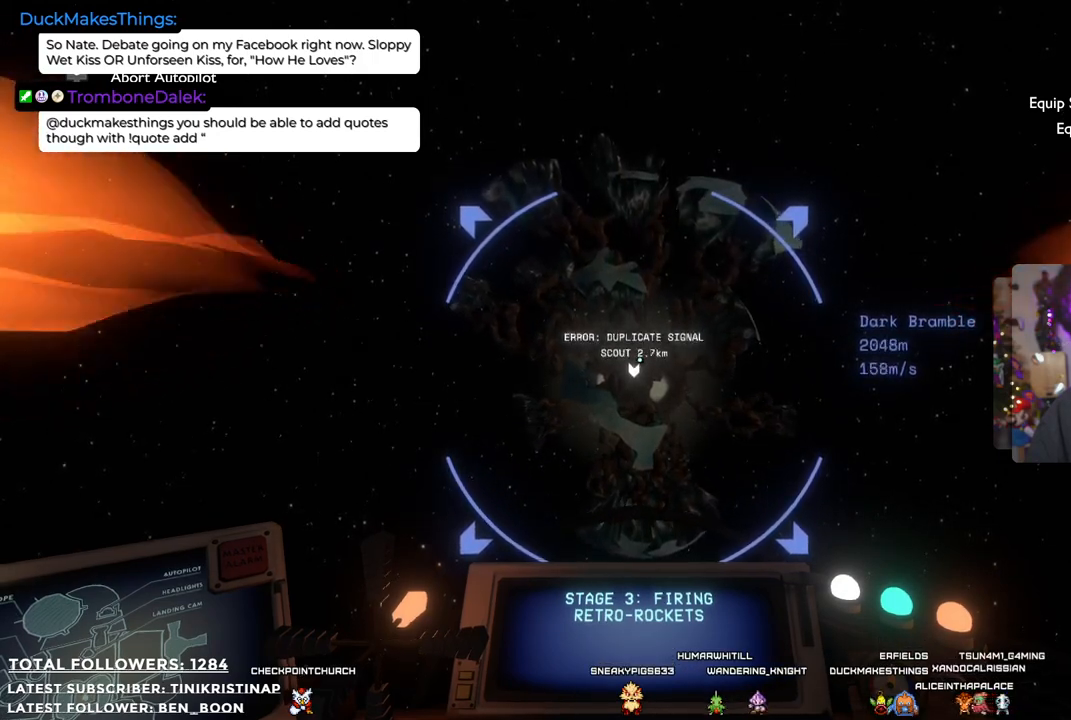
{"buttons": [], "left_stick": "center", "right_stick": "center", "events": []}
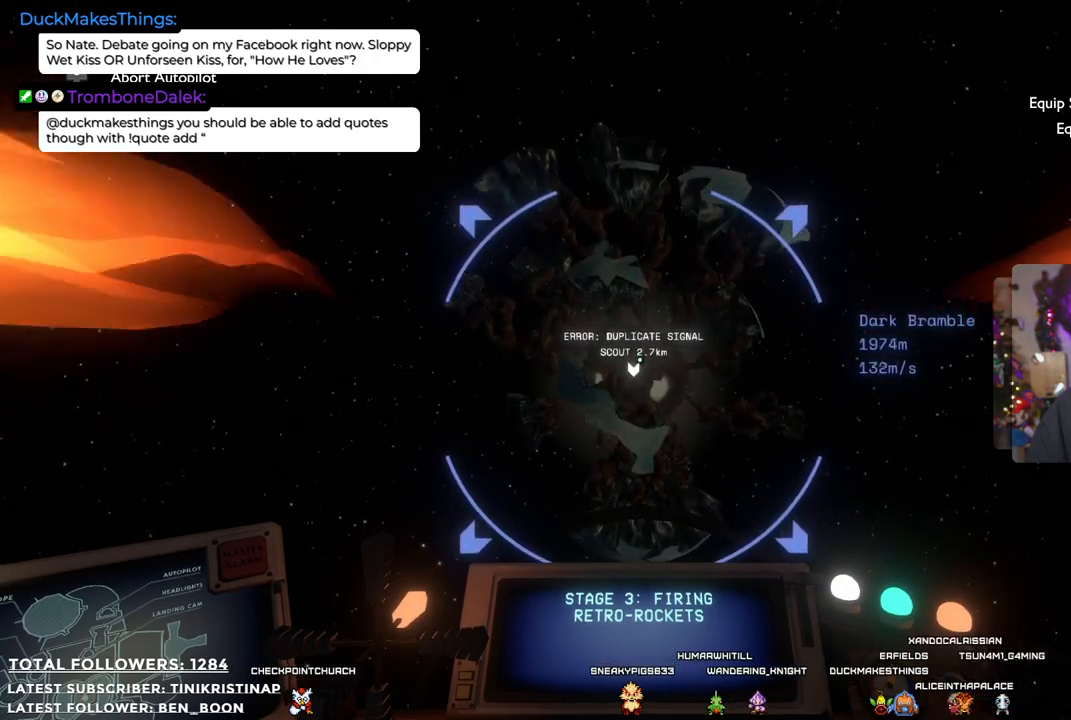
{"buttons": [], "left_stick": "center", "right_stick": "center", "events": []}
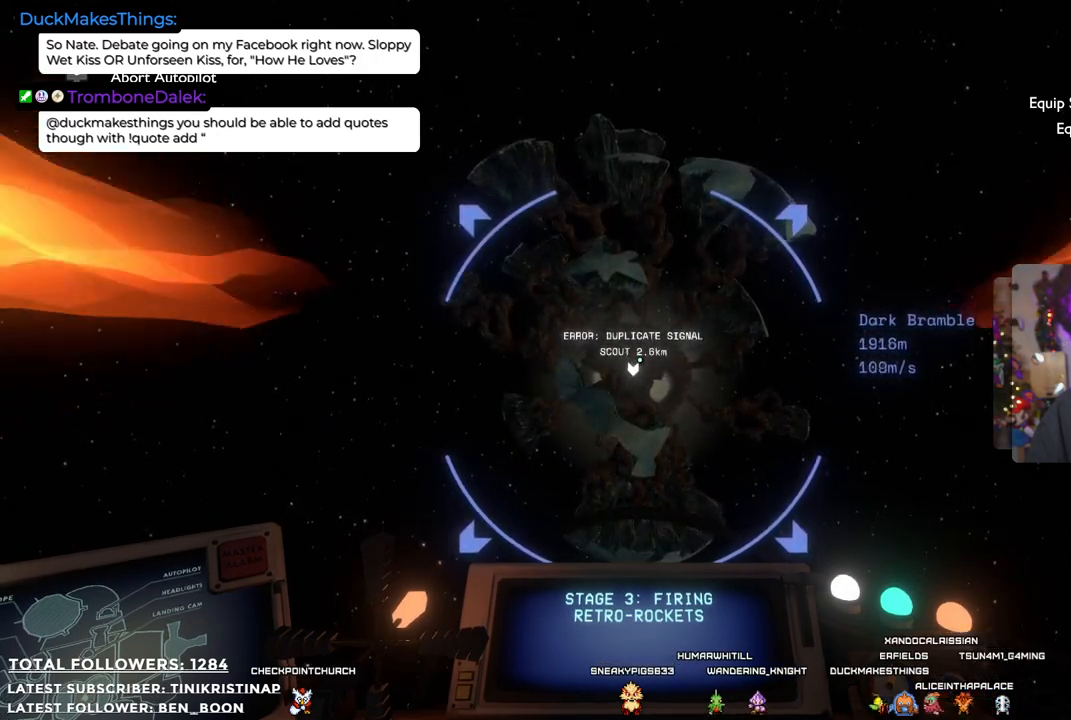
{"buttons": [], "left_stick": "left", "right_stick": "center", "events": [[500, "left_stick", "left"]]}
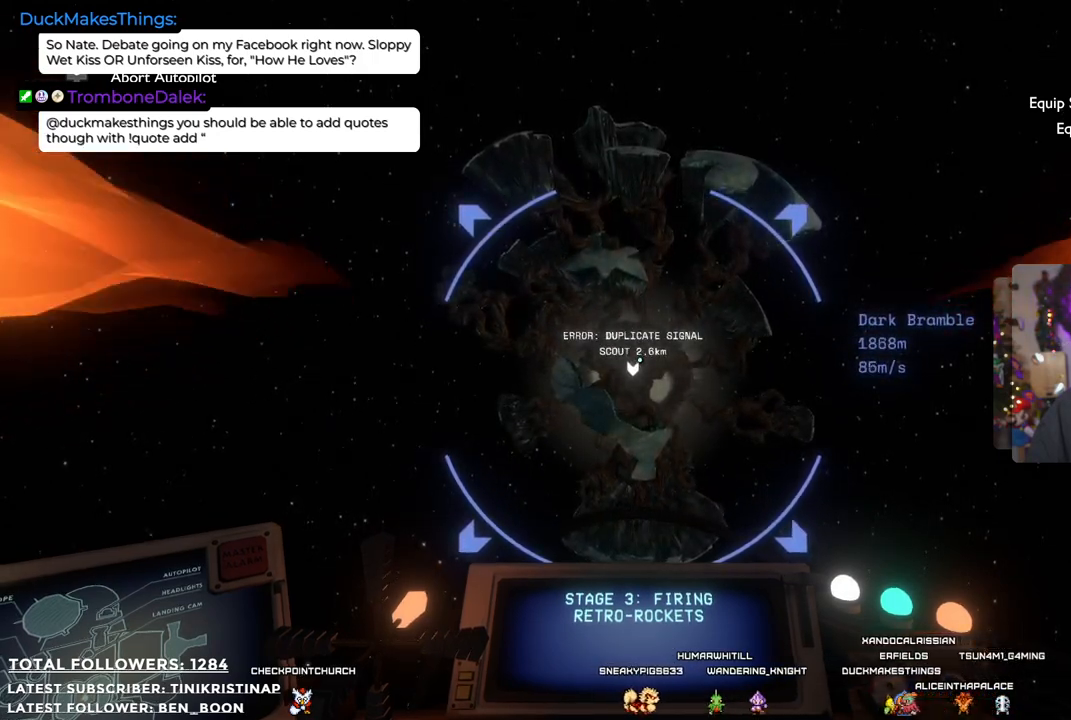
{"buttons": [], "left_stick": "center", "right_stick": "center", "events": [[433, "left_stick", "center"]]}
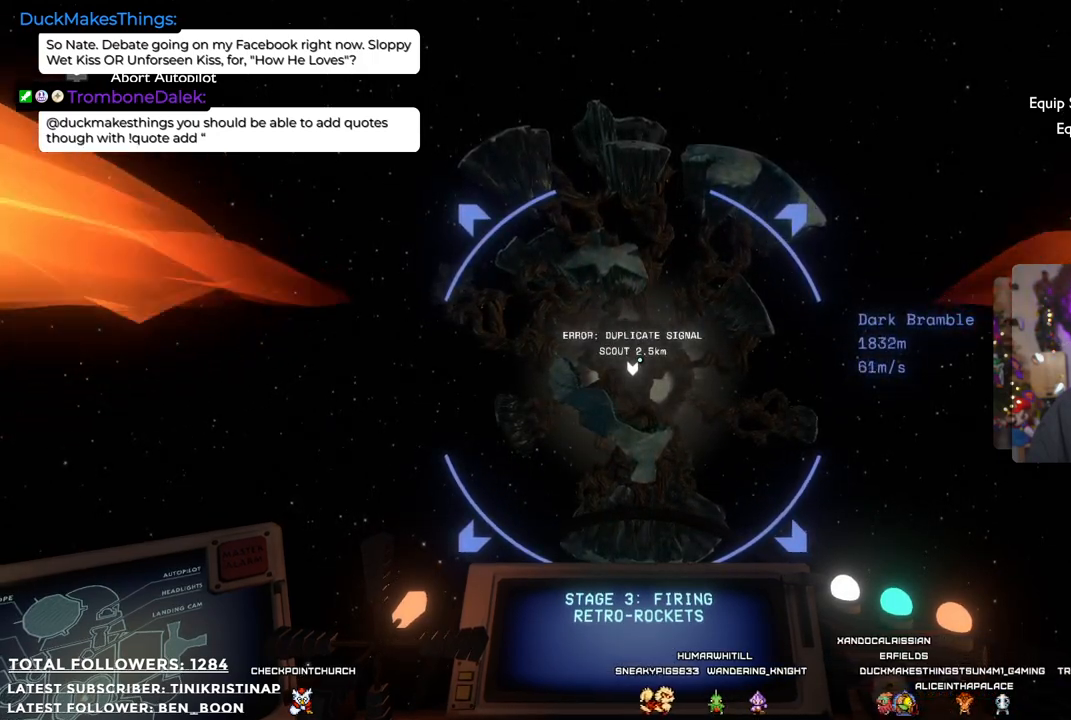
{"buttons": [], "left_stick": "left", "right_stick": "center", "events": [[117, "left_stick", "left"]]}
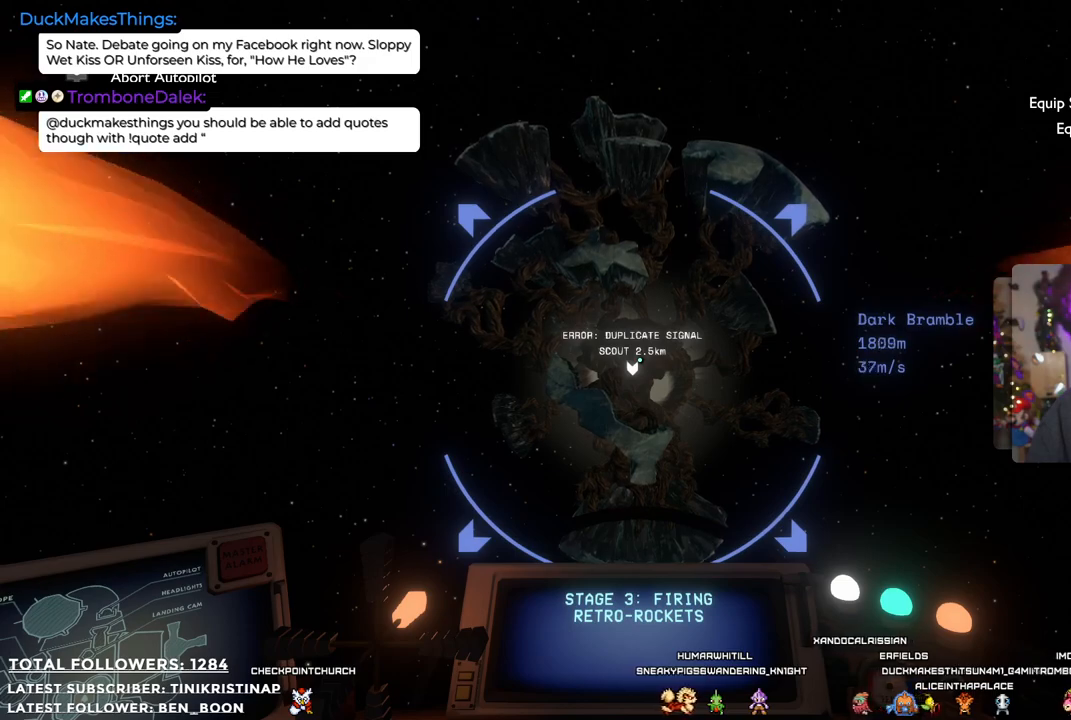
{"buttons": [], "left_stick": "down-left", "right_stick": "up-right", "events": [[267, "left_stick", "down-left"], [350, "right_stick", "up-right"]]}
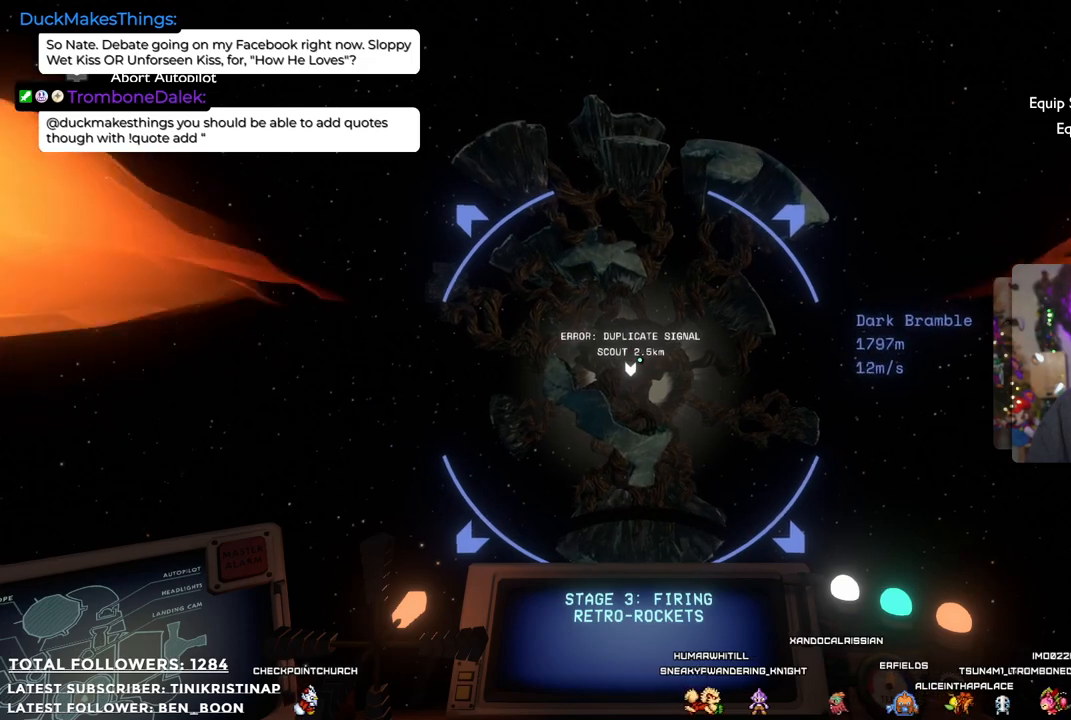
{"buttons": [], "left_stick": "left", "right_stick": "center", "events": [[17, "left_stick", "left"], [167, "right_stick", "center"]]}
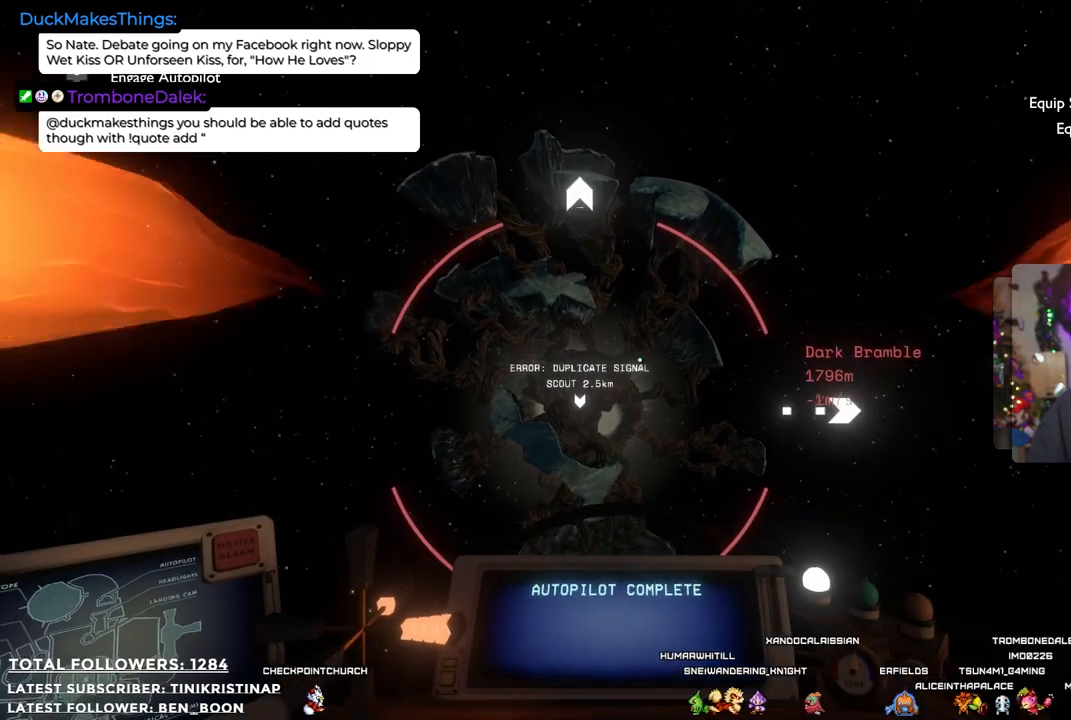
{"buttons": [], "left_stick": "left", "right_stick": "down-left", "events": [[383, "right_stick", "down-left"]]}
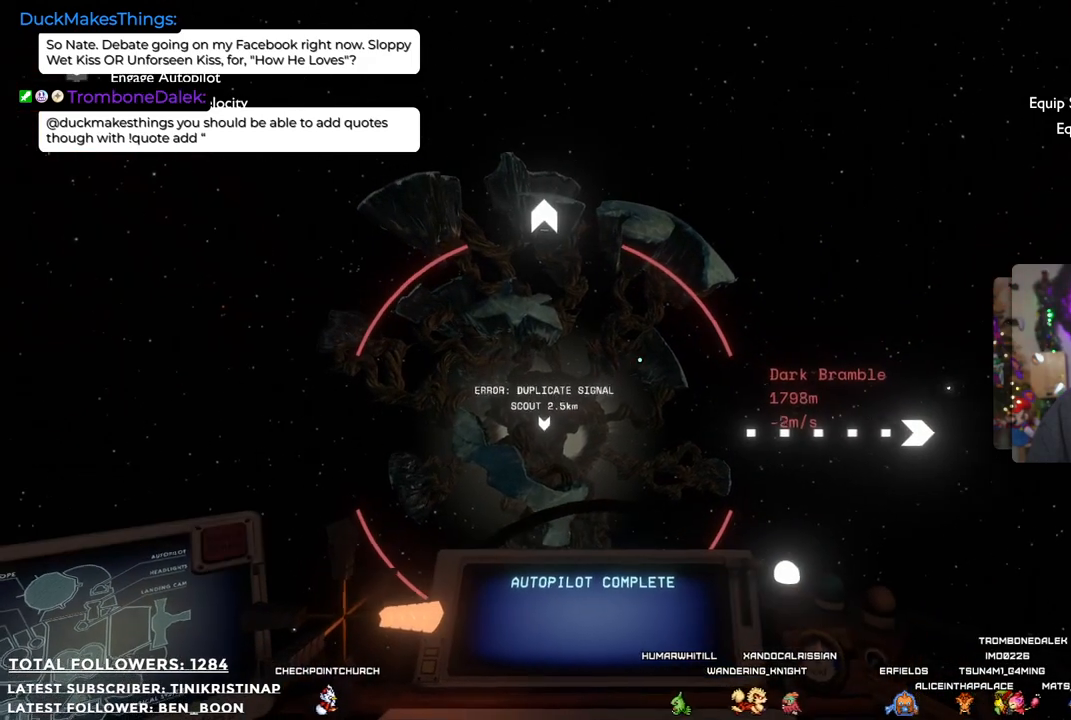
{"buttons": [], "left_stick": "up-left", "right_stick": "down-left", "events": [[67, "right_stick", "center"], [283, "left_stick", "up-left"], [500, "right_stick", "down-left"]]}
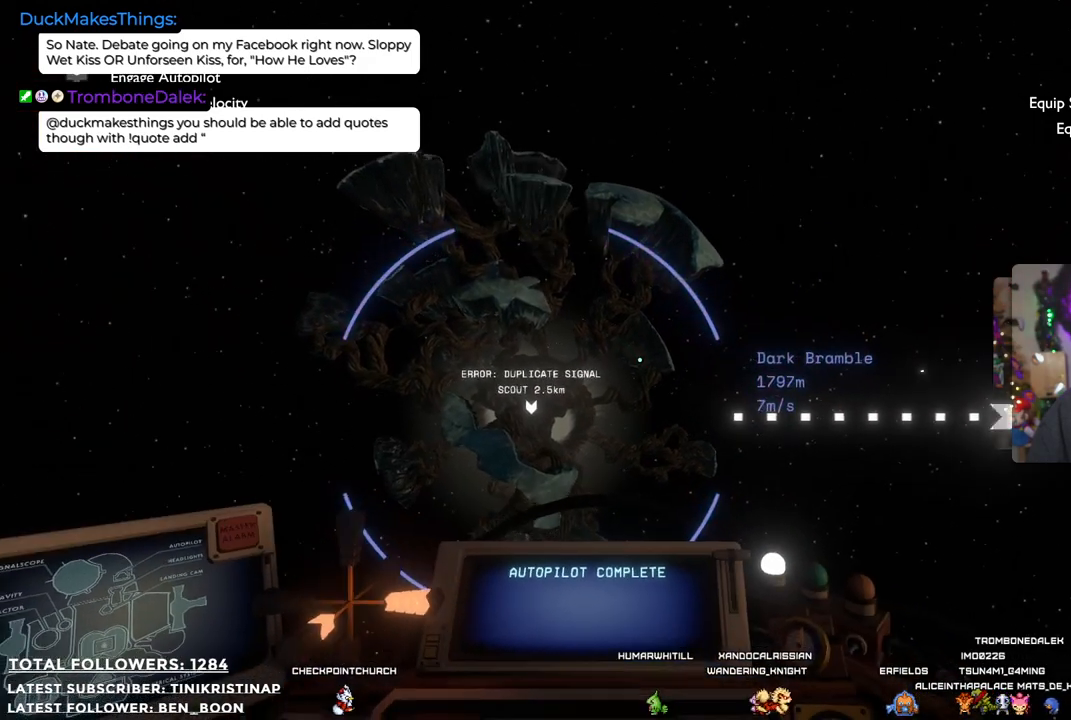
{"buttons": [], "left_stick": "up-left", "right_stick": "center", "events": [[83, "right_stick", "center"]]}
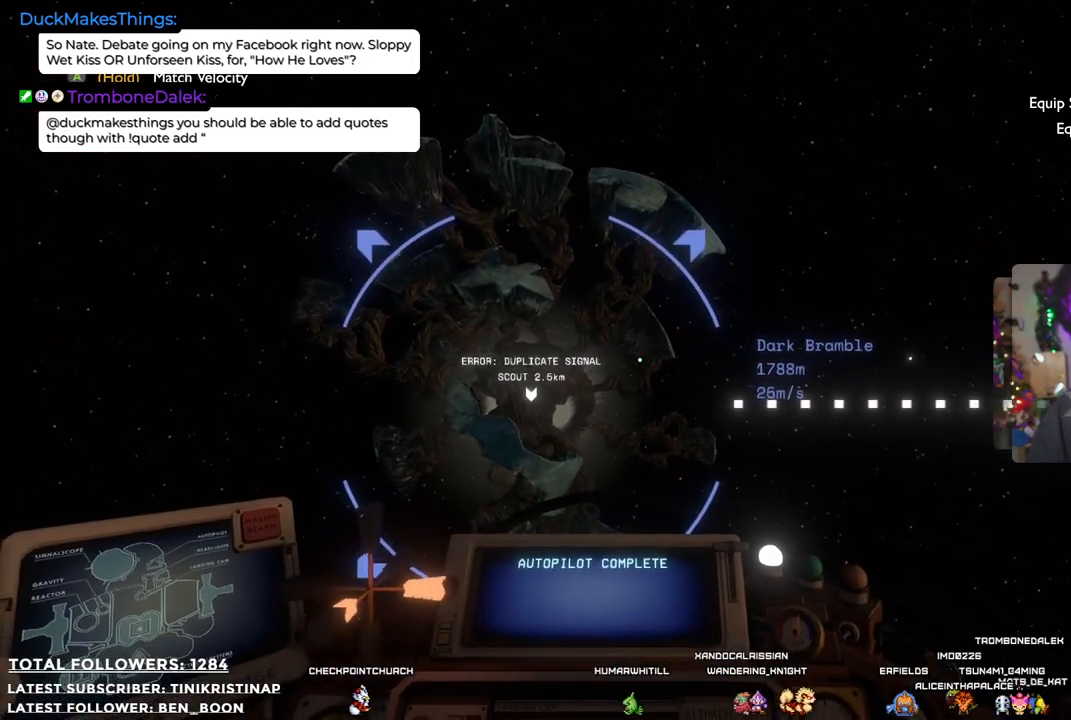
{"buttons": [], "left_stick": "center", "right_stick": "center", "events": [[117, "left_stick", "left"], [217, "left_stick", "center"], [267, "right_stick", "left"], [433, "right_stick", "center"]]}
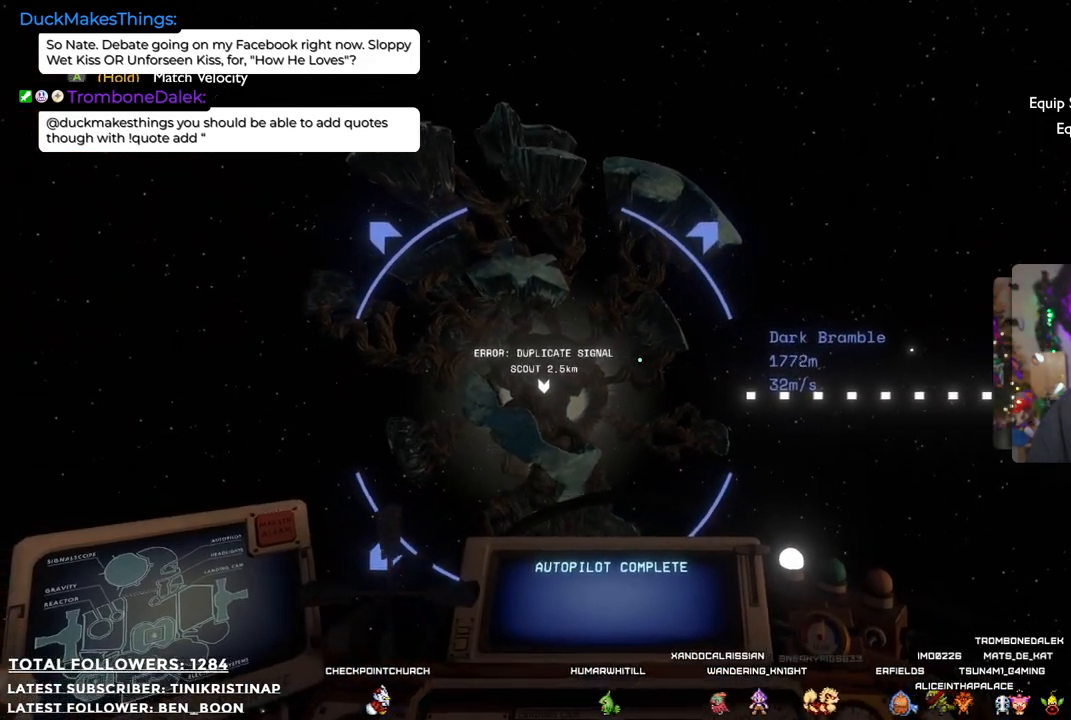
{"buttons": [], "left_stick": "up", "right_stick": "center", "events": [[383, "left_stick", "up"]]}
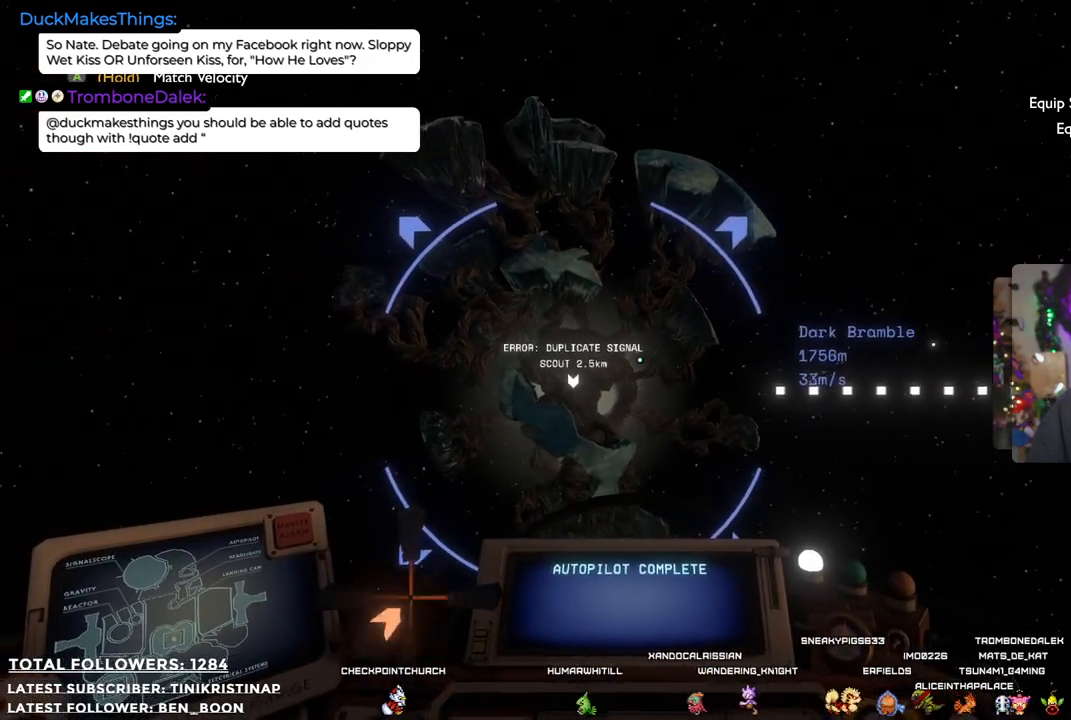
{"buttons": [], "left_stick": "center", "right_stick": "center", "events": [[400, "left_stick", "center"]]}
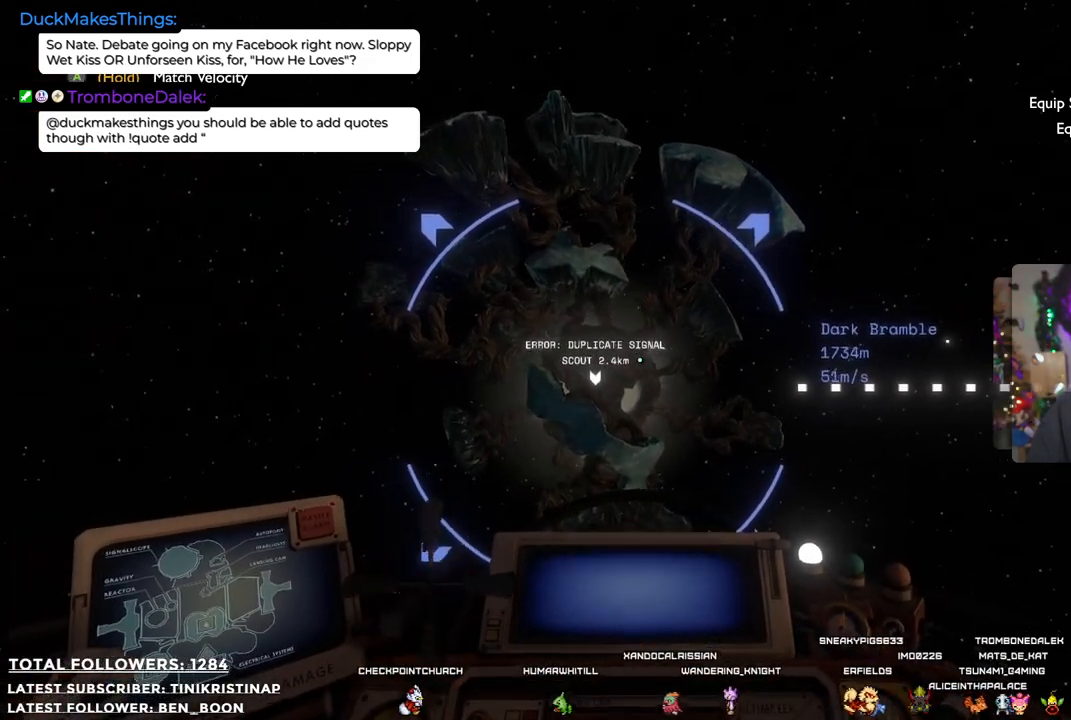
{"buttons": [], "left_stick": "center", "right_stick": "center", "events": [[67, "right_stick", "up"], [217, "right_stick", "center"]]}
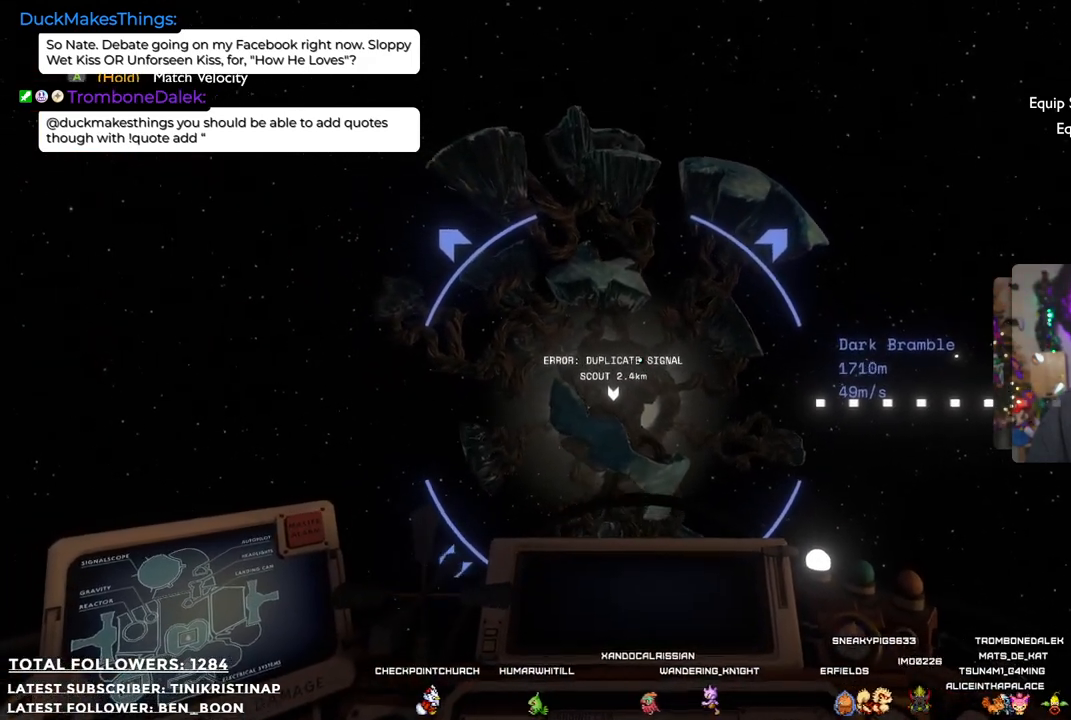
{"buttons": [], "left_stick": "right", "right_stick": "center", "events": [[317, "left_stick", "right"]]}
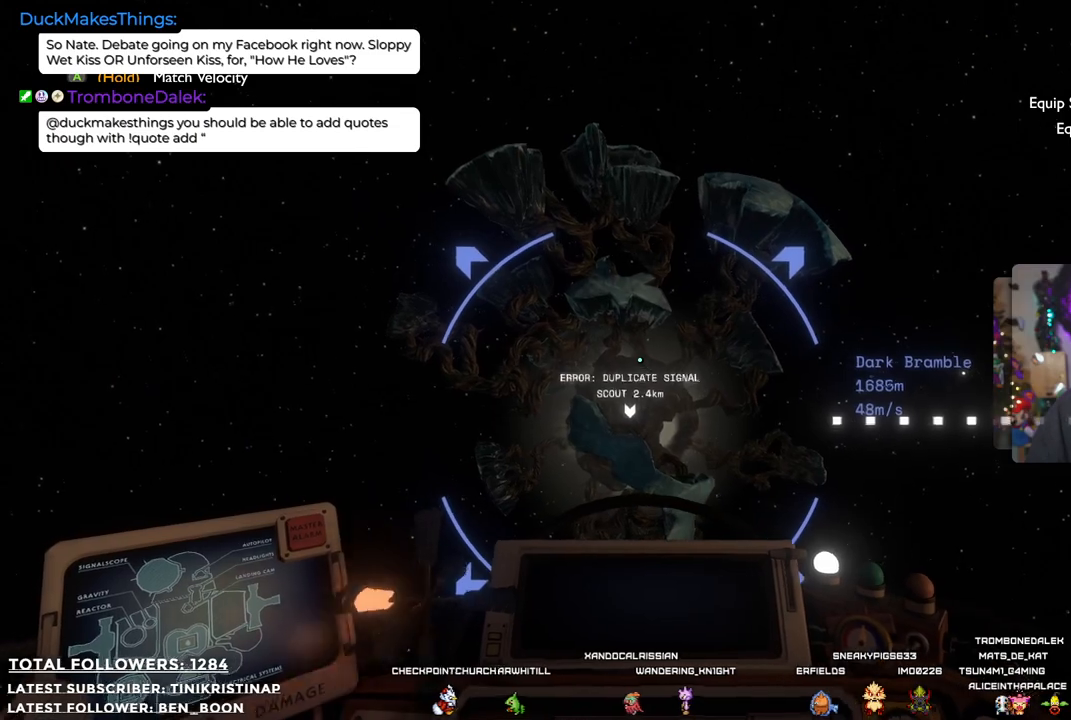
{"buttons": [], "left_stick": "up-right", "right_stick": "center", "events": [[183, "left_stick", "up-right"]]}
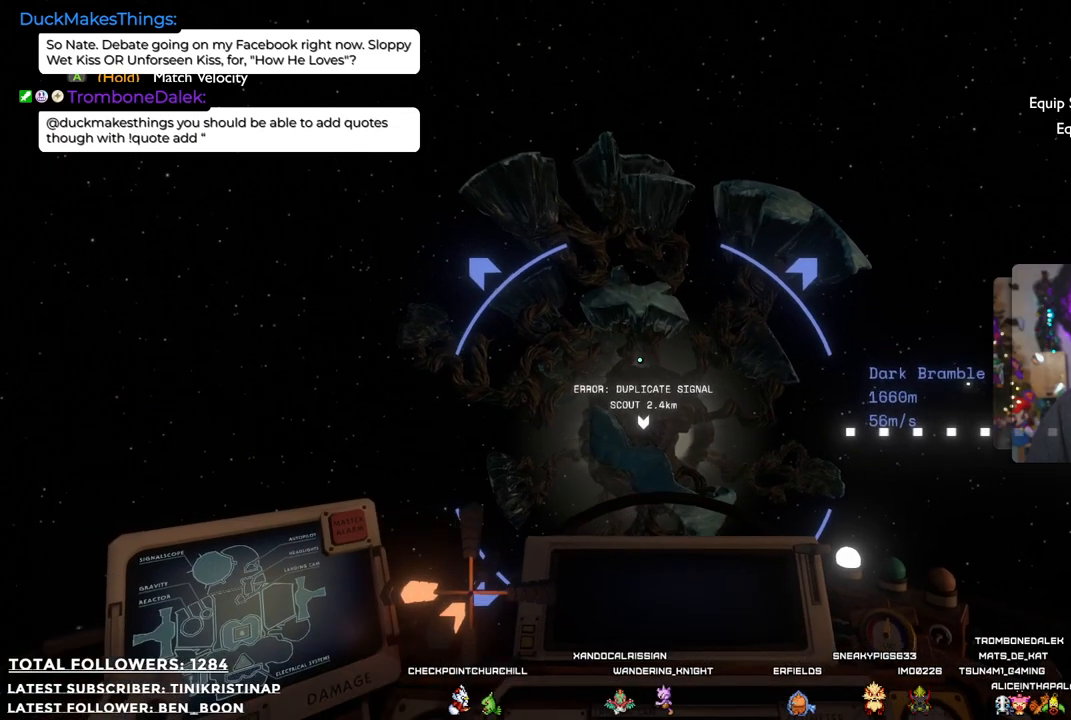
{"buttons": [], "left_stick": "right", "right_stick": "center", "events": [[417, "left_stick", "right"]]}